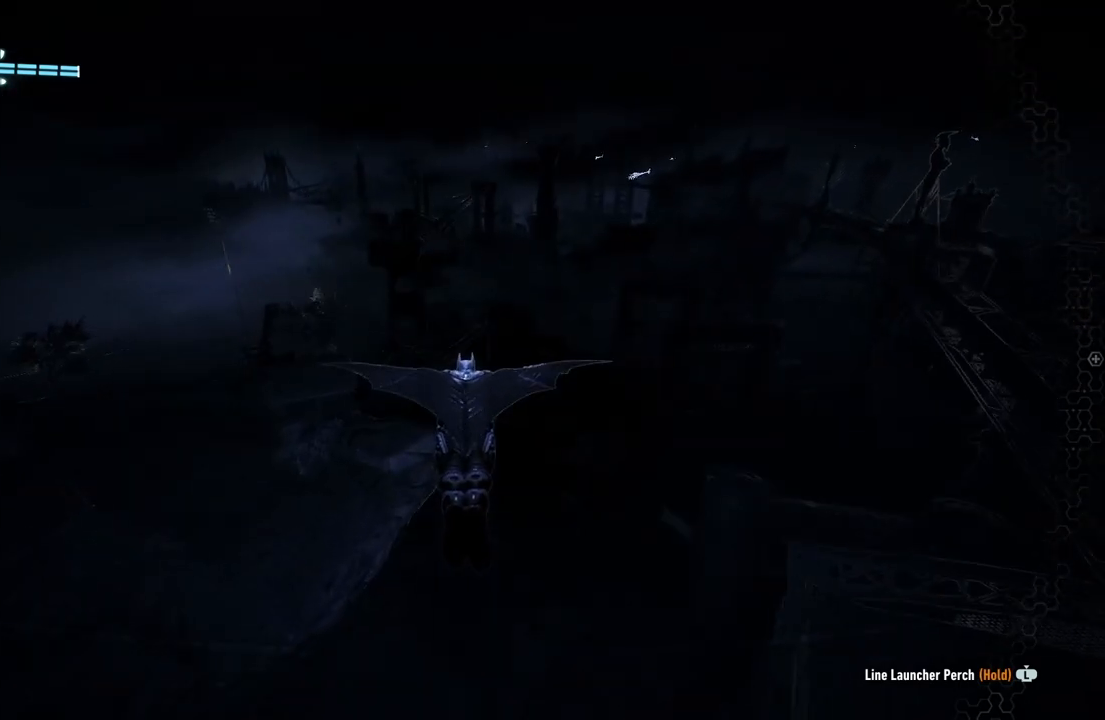
Gameplay with a controller (Xbox layout); each line is a JSON object with the inputs held at the frame after it. "events" lists button and stick changes between this image and that frame as [ms after this image, input, new state], when the widget could be followed in between.
{"buttons": ["A"], "left_stick": "center", "right_stick": "center", "events": [[83, "left_stick", "up-right"], [417, "left_stick", "center"]]}
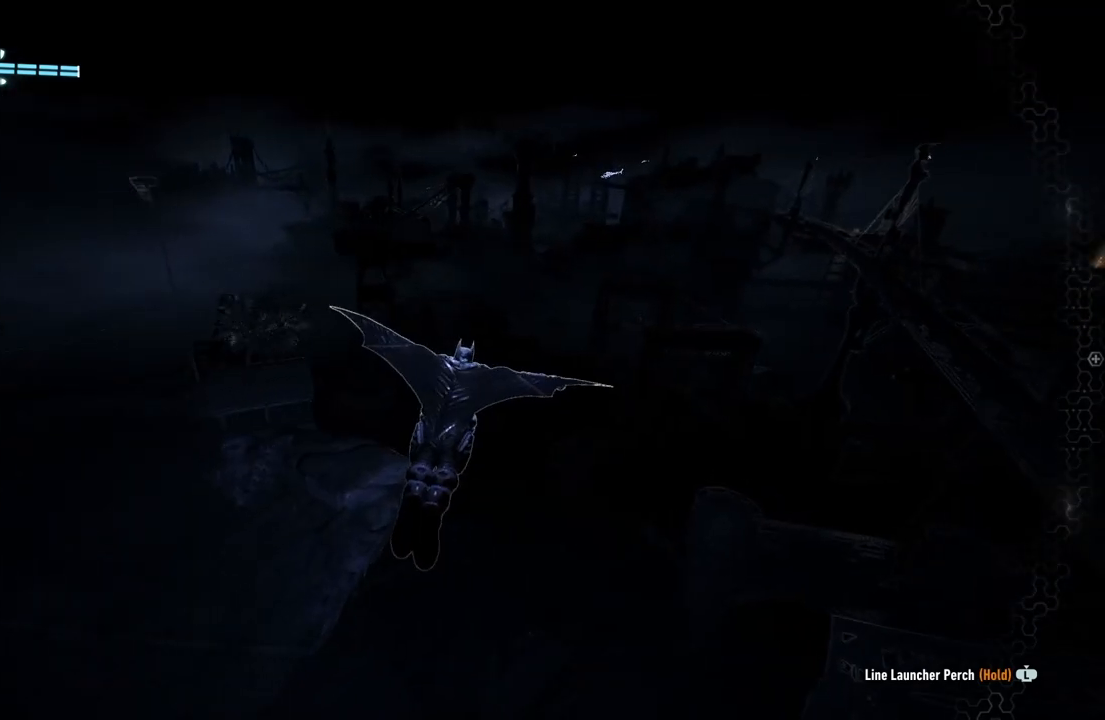
{"buttons": ["A"], "left_stick": "center", "right_stick": "center", "events": []}
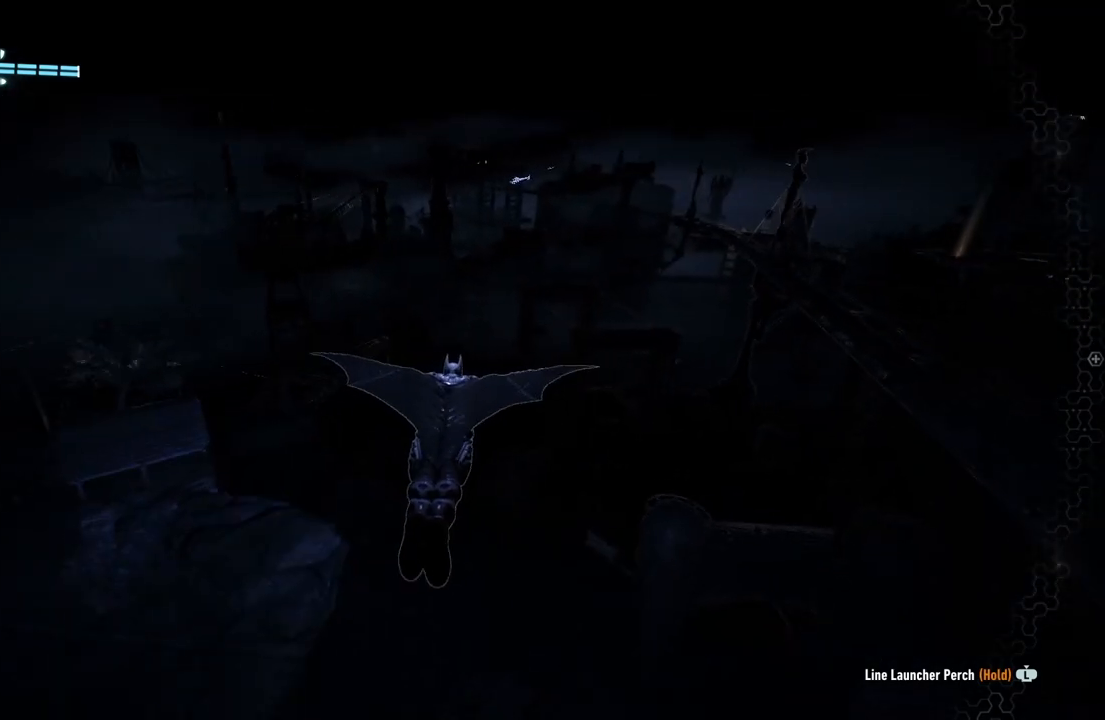
{"buttons": ["A"], "left_stick": "up-left", "right_stick": "center", "events": [[250, "left_stick", "up-left"]]}
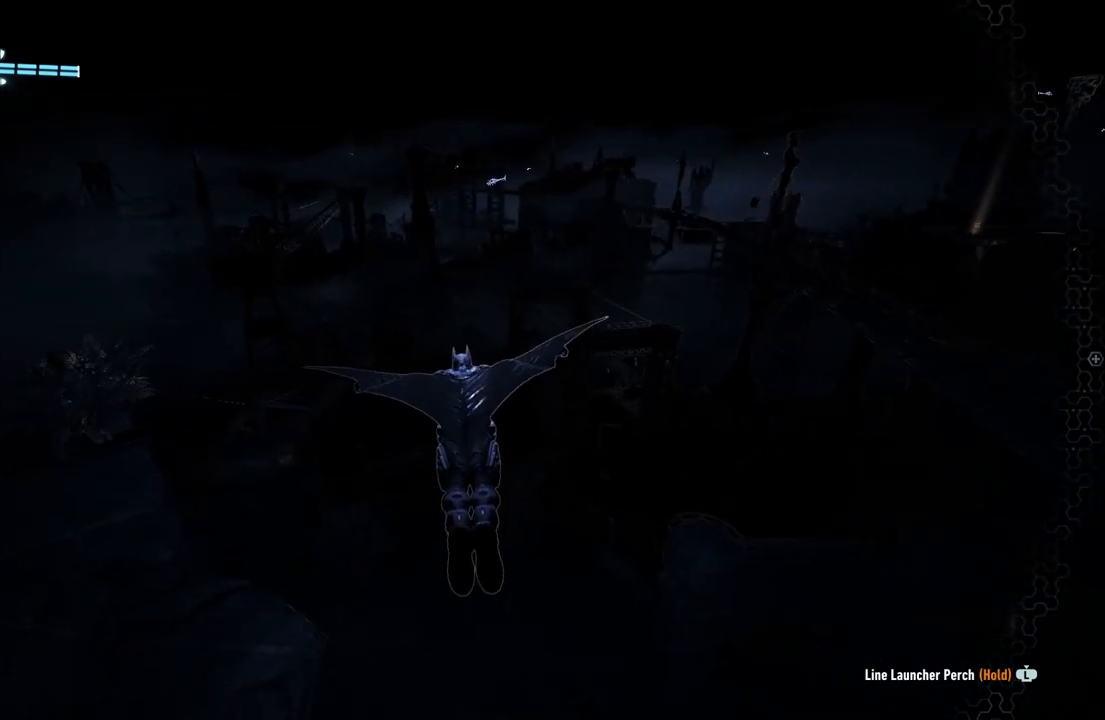
{"buttons": ["A"], "left_stick": "center", "right_stick": "center", "events": [[17, "left_stick", "center"]]}
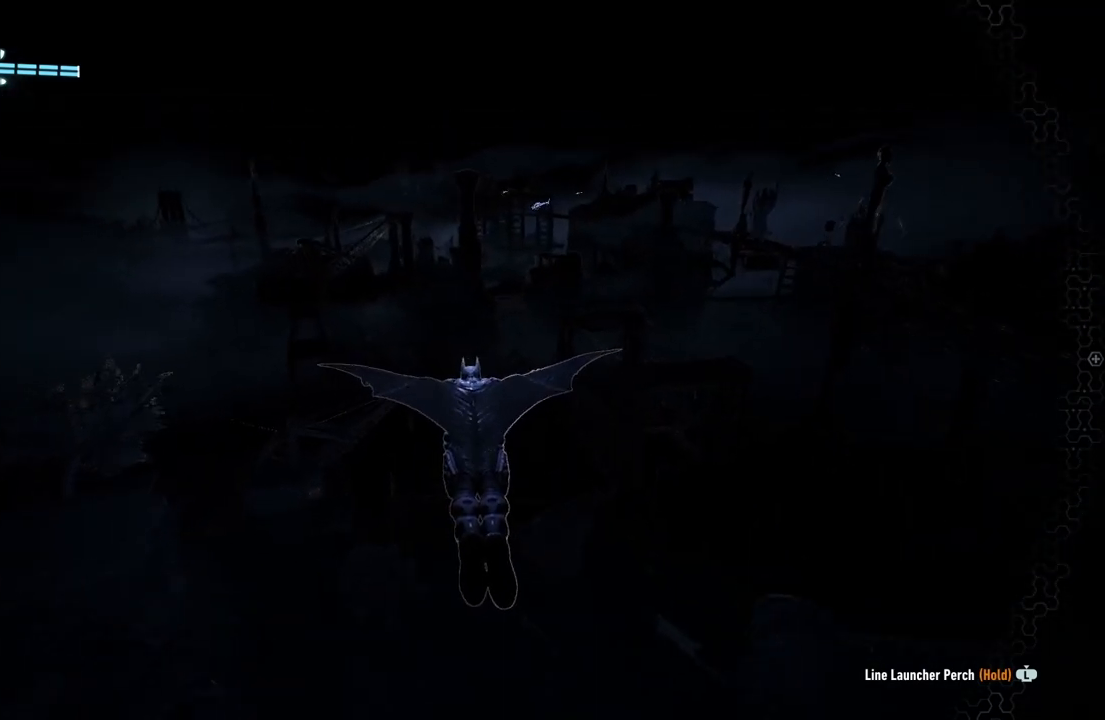
{"buttons": ["A"], "left_stick": "center", "right_stick": "center", "events": []}
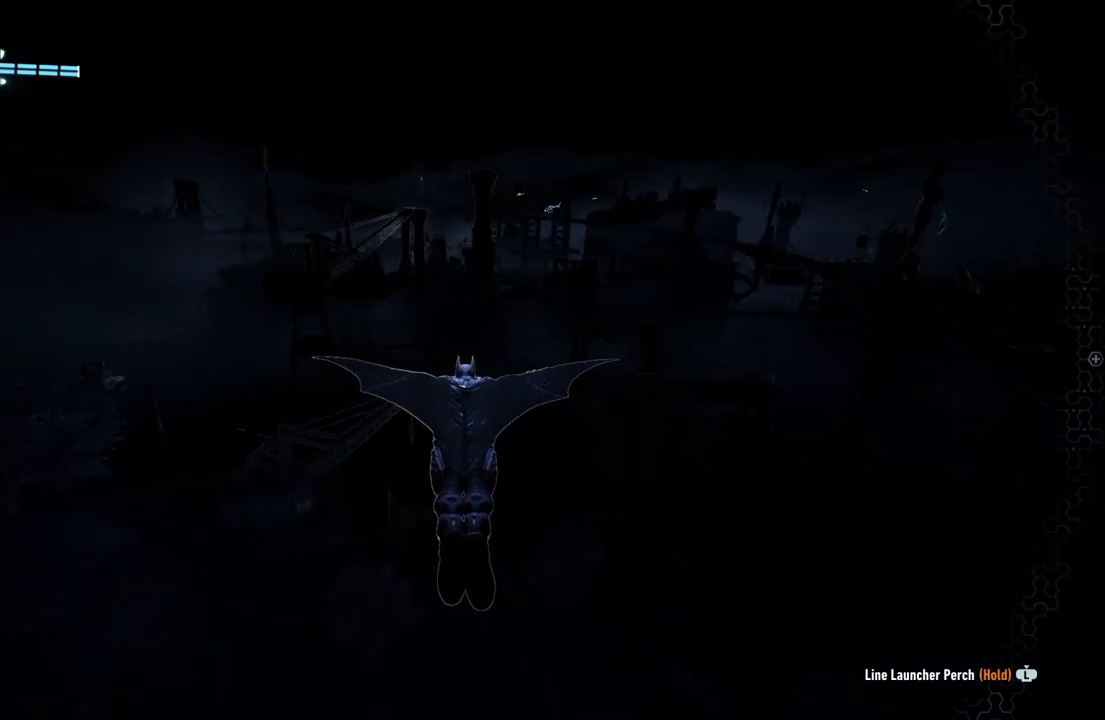
{"buttons": ["A"], "left_stick": "center", "right_stick": "center", "events": []}
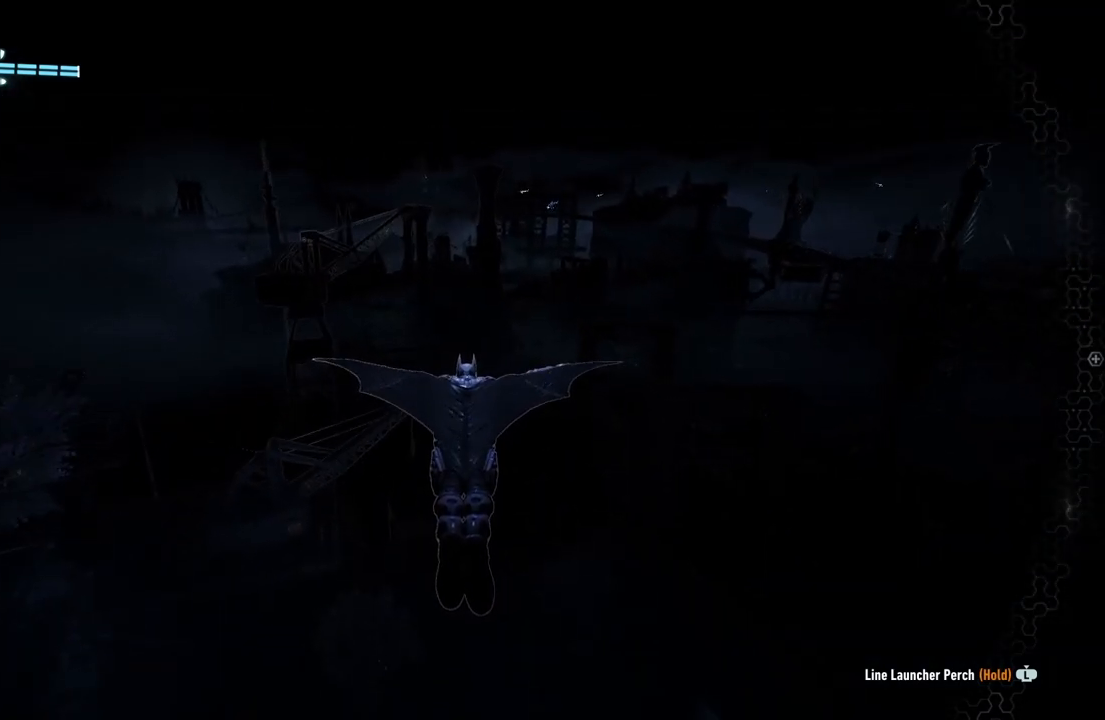
{"buttons": ["A"], "left_stick": "center", "right_stick": "center", "events": [[183, "DPAD_UP", "down"], [333, "DPAD_UP", "up"]]}
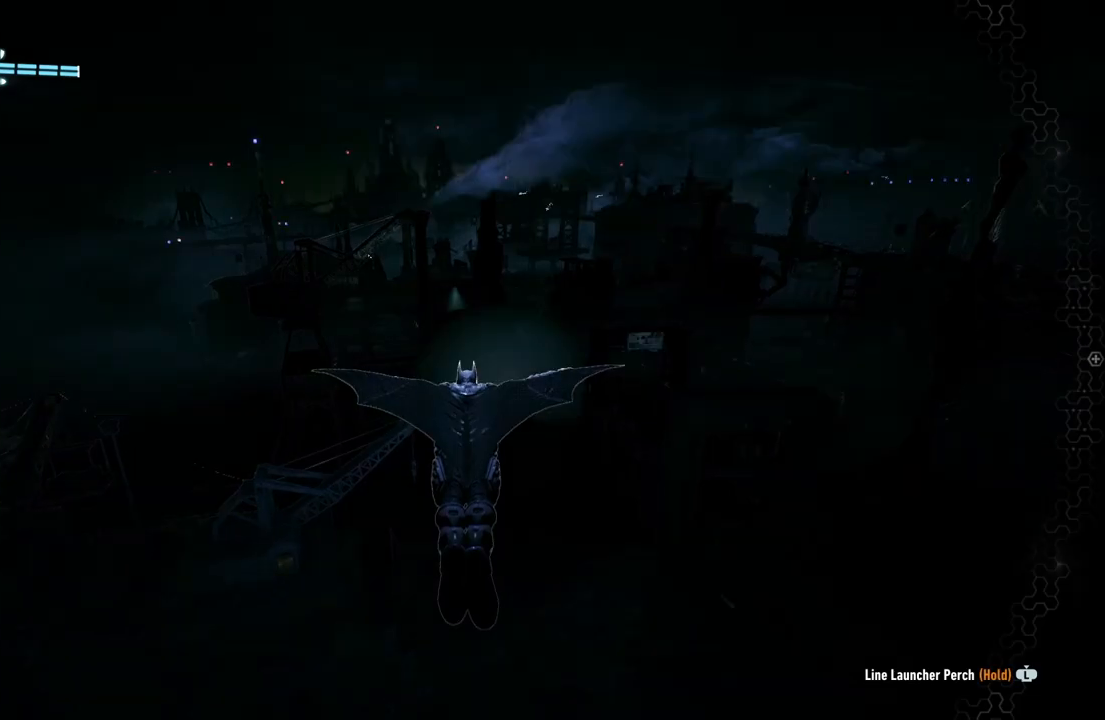
{"buttons": ["A"], "left_stick": "center", "right_stick": "center", "events": []}
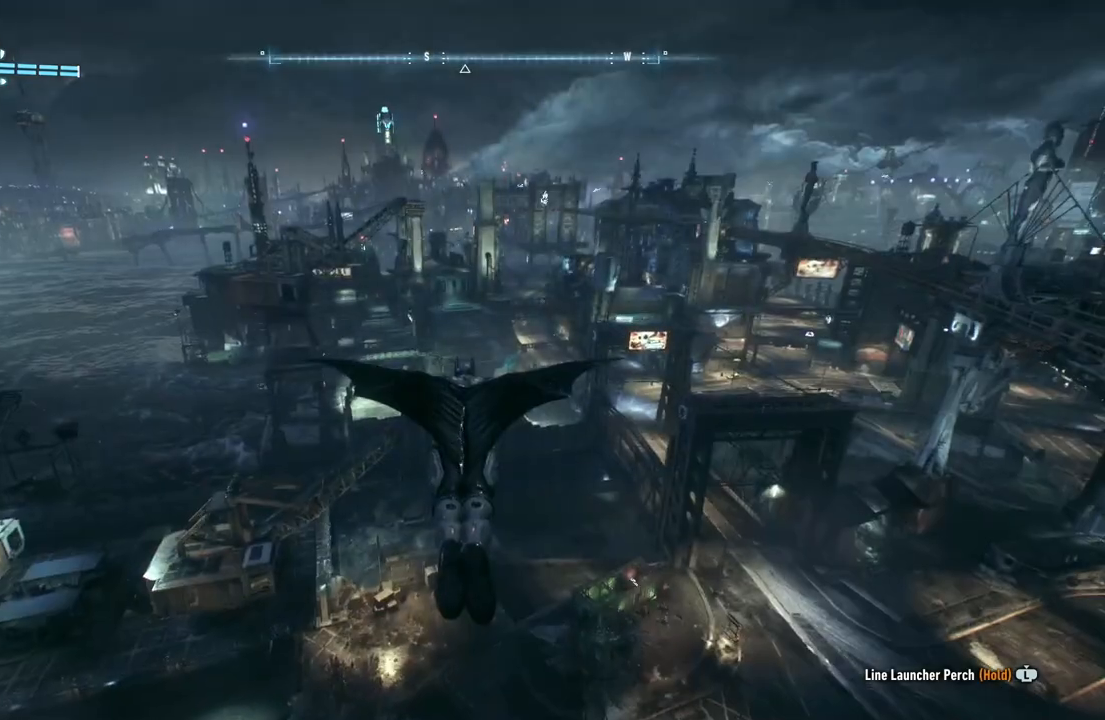
{"buttons": ["A"], "left_stick": "center", "right_stick": "center", "events": [[50, "DPAD_UP", "down"], [300, "DPAD_UP", "up"]]}
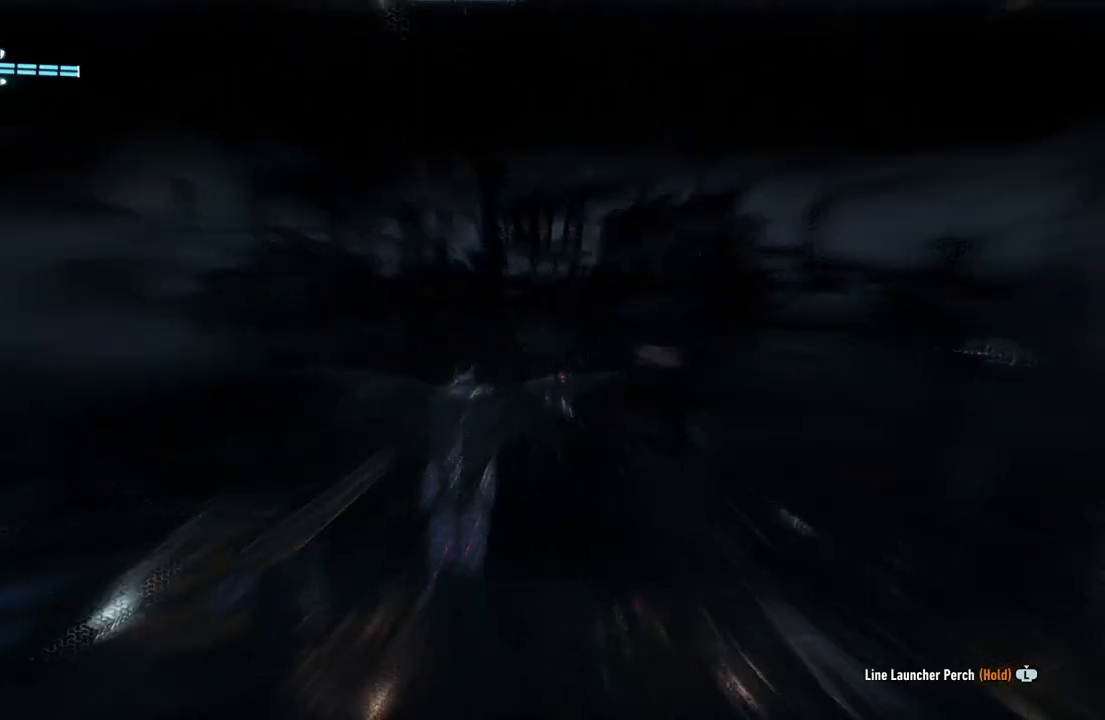
{"buttons": ["A"], "left_stick": "center", "right_stick": "center", "events": []}
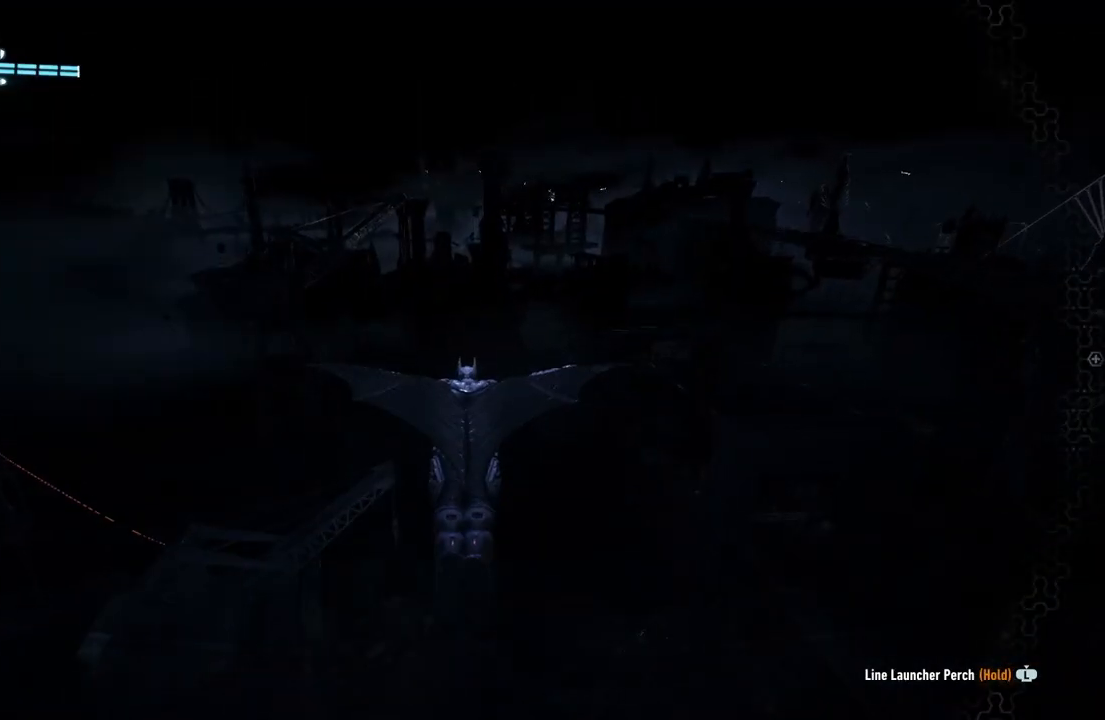
{"buttons": ["A", "R2"], "left_stick": "up", "right_stick": "center", "events": [[17, "left_stick", "up"], [283, "R2", "down"]]}
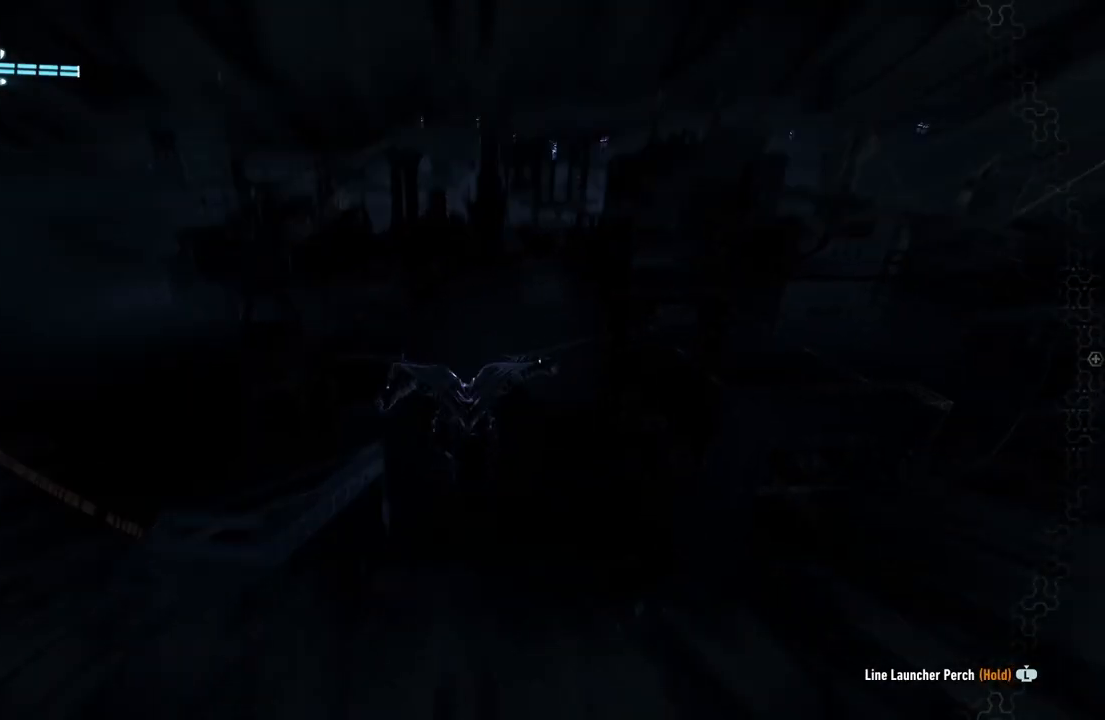
{"buttons": ["A"], "left_stick": "up", "right_stick": "center", "events": [[500, "R2", "up"]]}
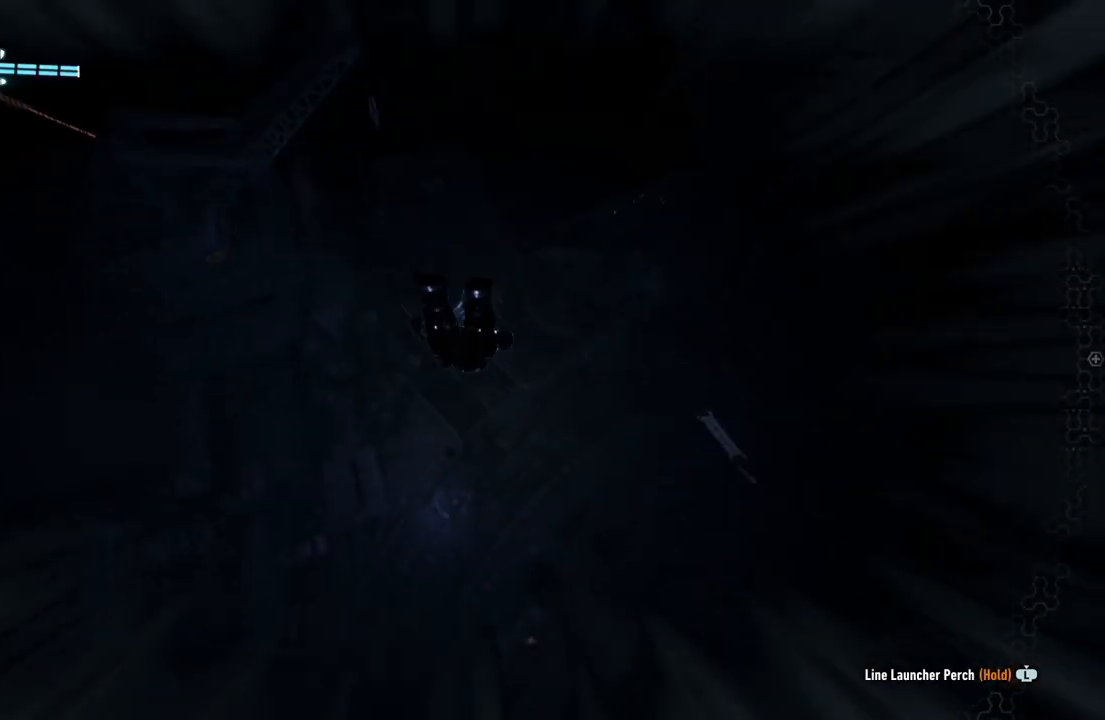
{"buttons": ["A"], "left_stick": "up", "right_stick": "center", "events": []}
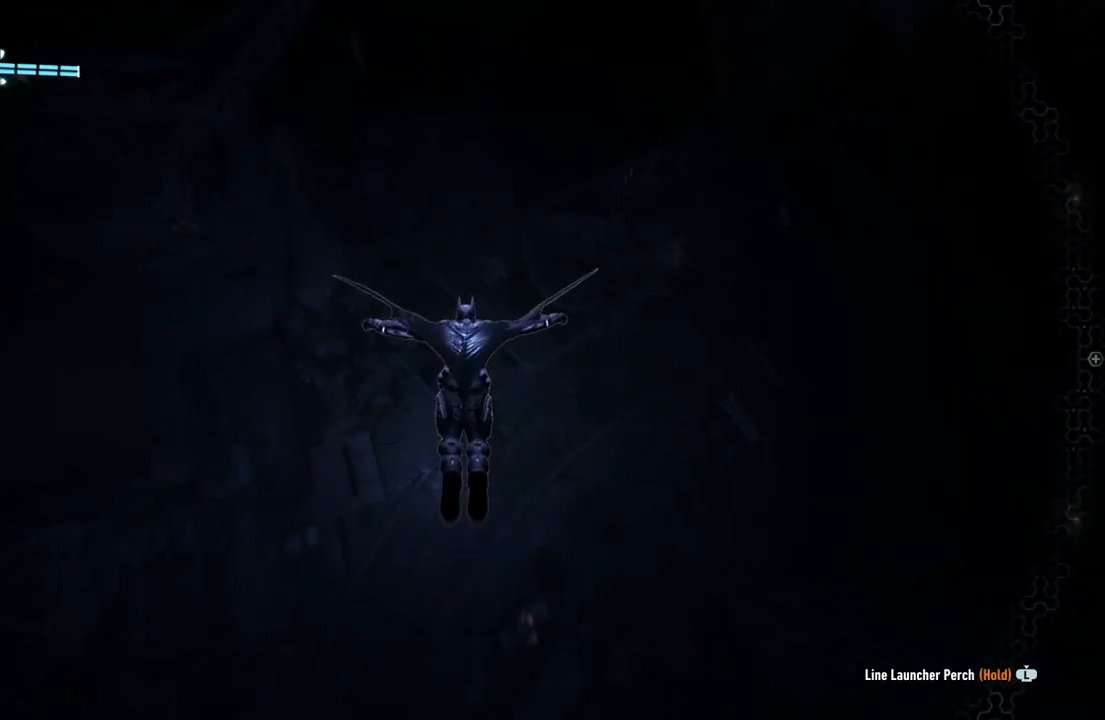
{"buttons": ["A"], "left_stick": "up", "right_stick": "center", "events": []}
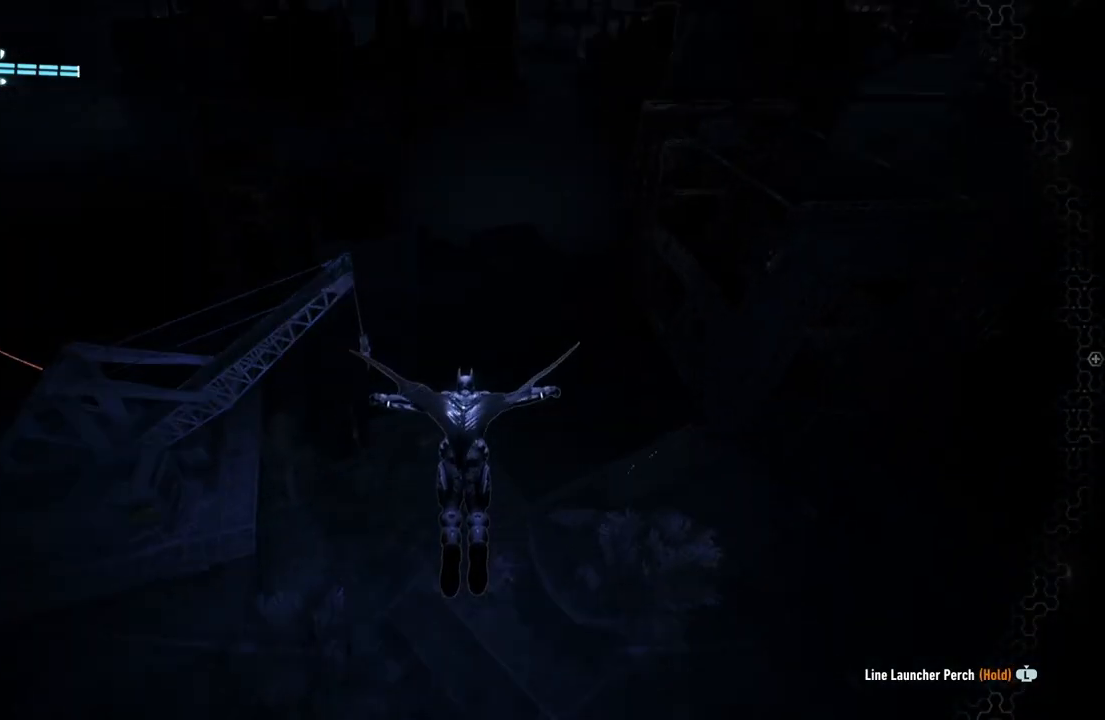
{"buttons": ["A"], "left_stick": "center", "right_stick": "center", "events": [[150, "left_stick", "center"]]}
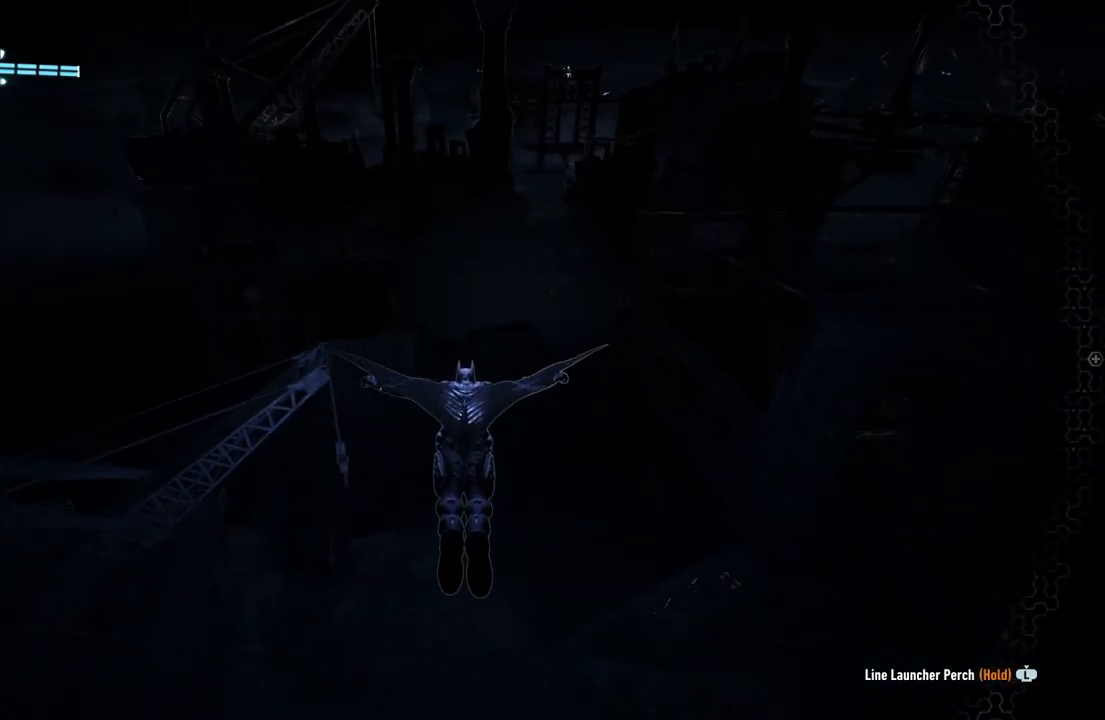
{"buttons": ["A"], "left_stick": "center", "right_stick": "center", "events": [[83, "left_stick", "up-left"], [367, "left_stick", "center"]]}
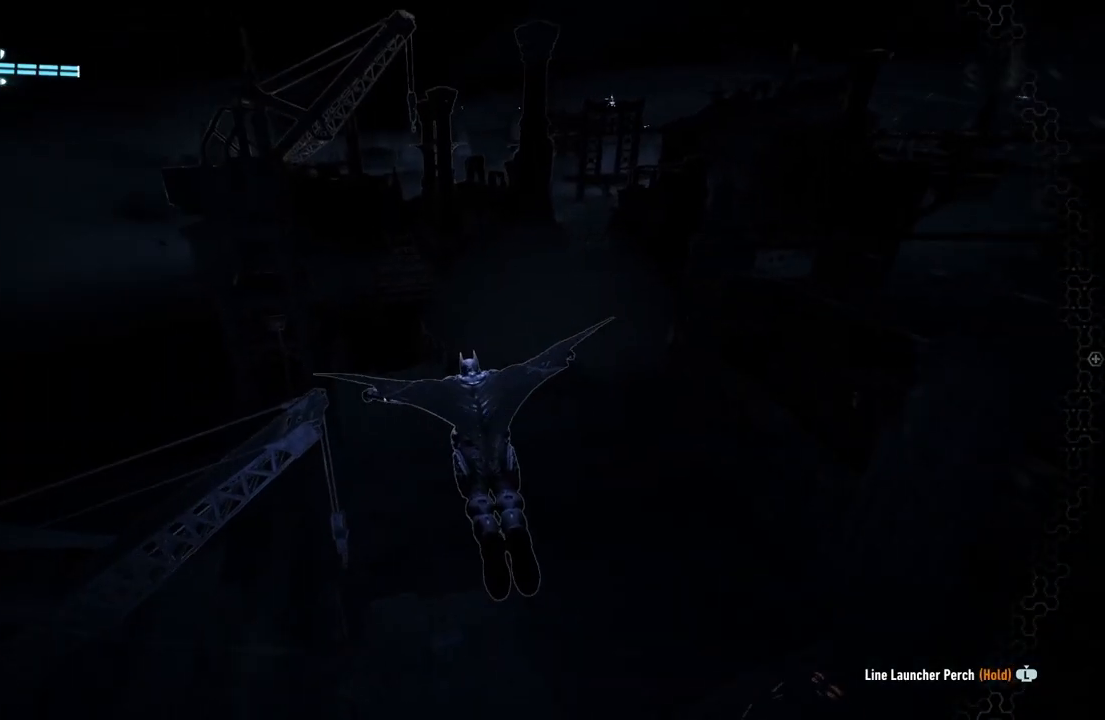
{"buttons": ["A"], "left_stick": "up", "right_stick": "center", "events": [[150, "left_stick", "up"]]}
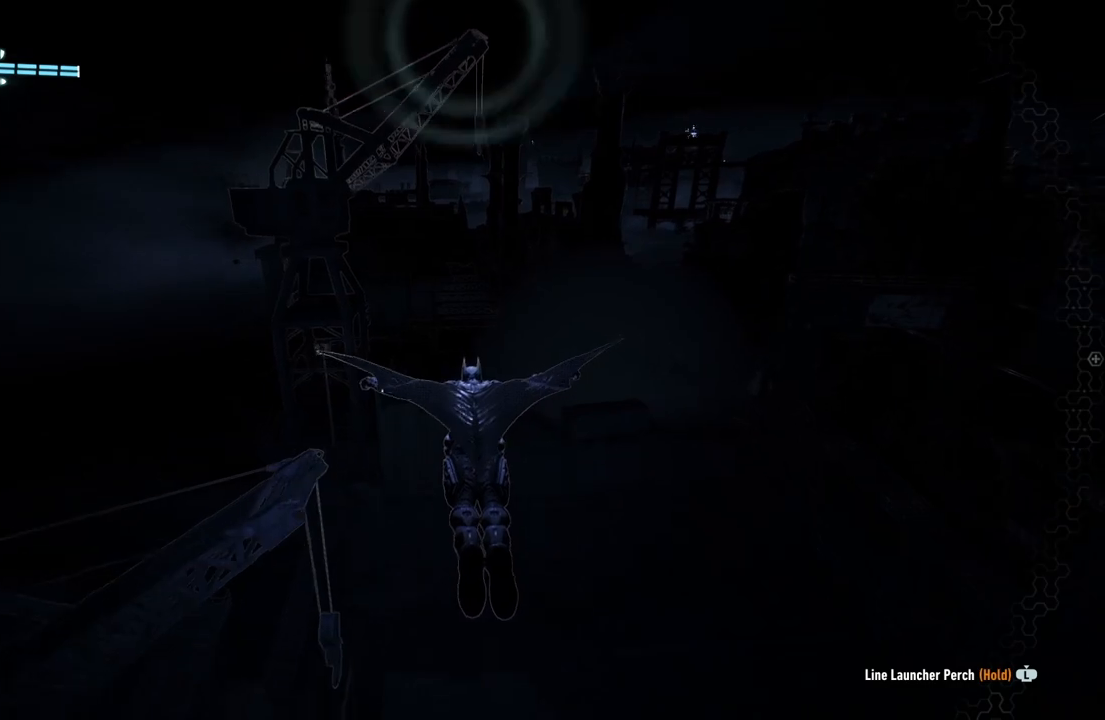
{"buttons": ["A"], "left_stick": "center", "right_stick": "center", "events": [[200, "left_stick", "up-left"], [433, "left_stick", "center"]]}
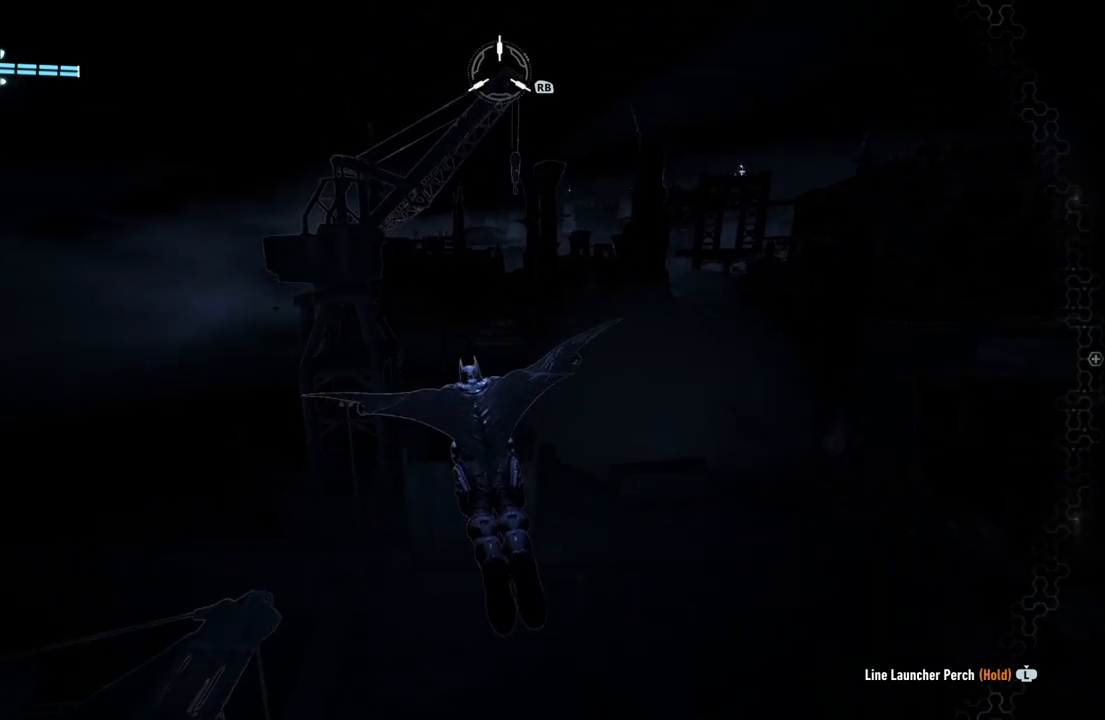
{"buttons": ["A", "R1"], "left_stick": "center", "right_stick": "center", "events": [[217, "R1", "down"]]}
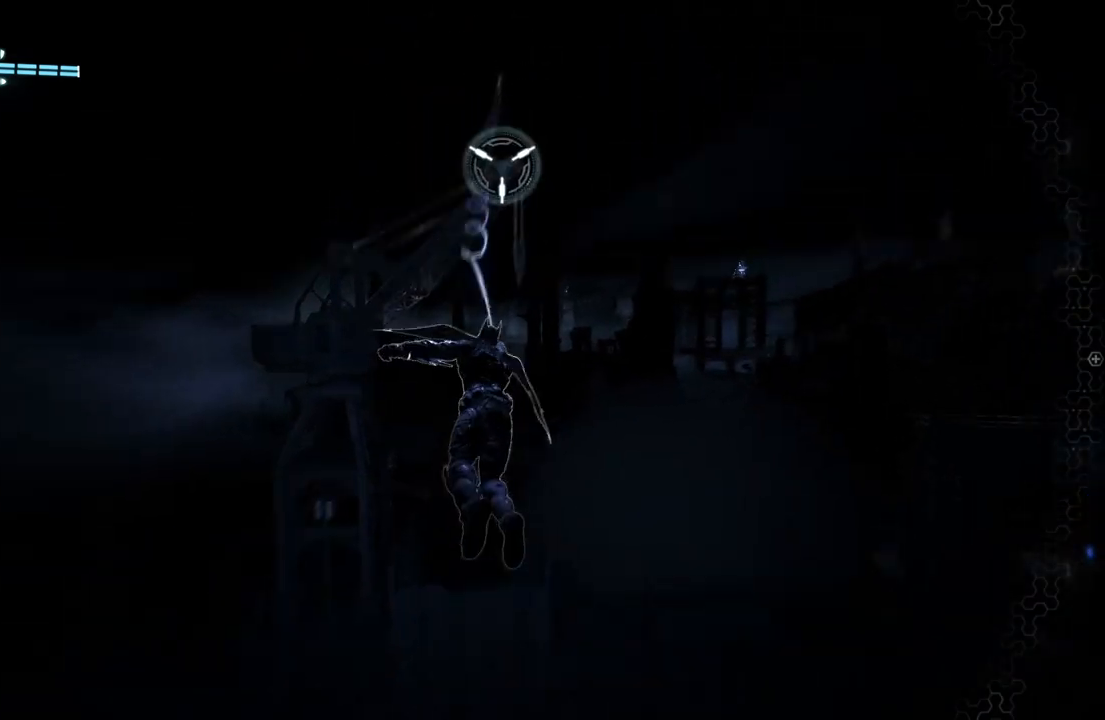
{"buttons": ["A"], "left_stick": "center", "right_stick": "center", "events": [[17, "R1", "up"], [100, "A", "up"], [200, "A", "down"], [350, "A", "up"], [417, "A", "down"]]}
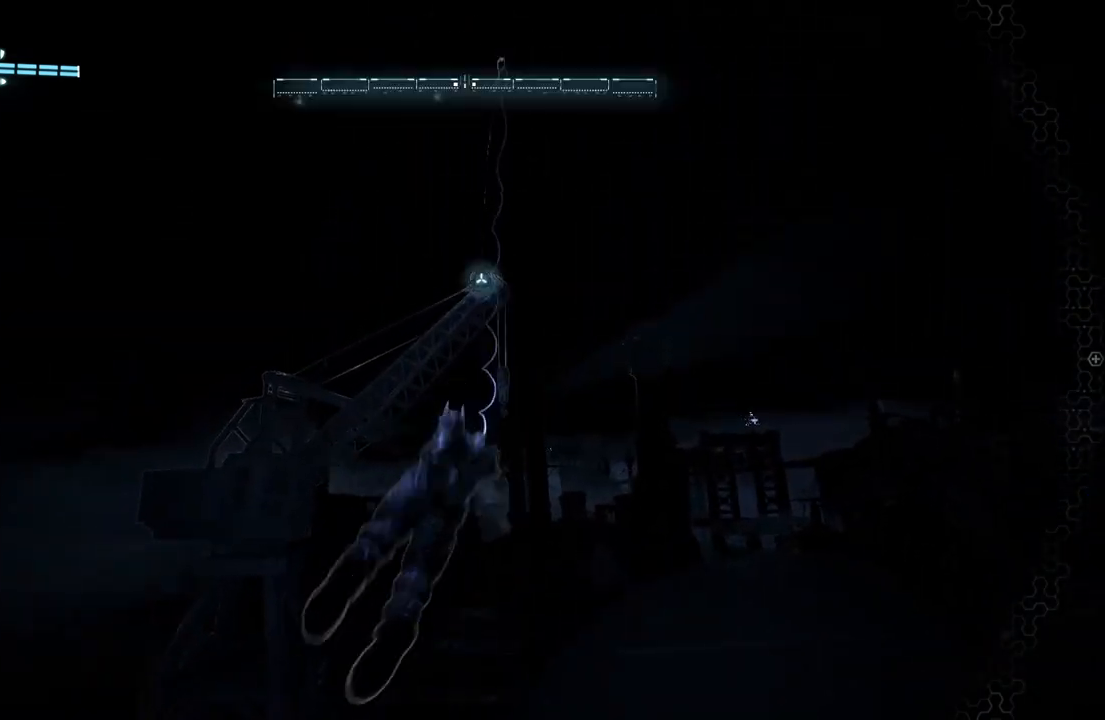
{"buttons": ["A"], "left_stick": "center", "right_stick": "center", "events": [[17, "A", "up"], [117, "A", "down"], [183, "A", "up"], [283, "A", "down"], [350, "A", "up"], [450, "A", "down"]]}
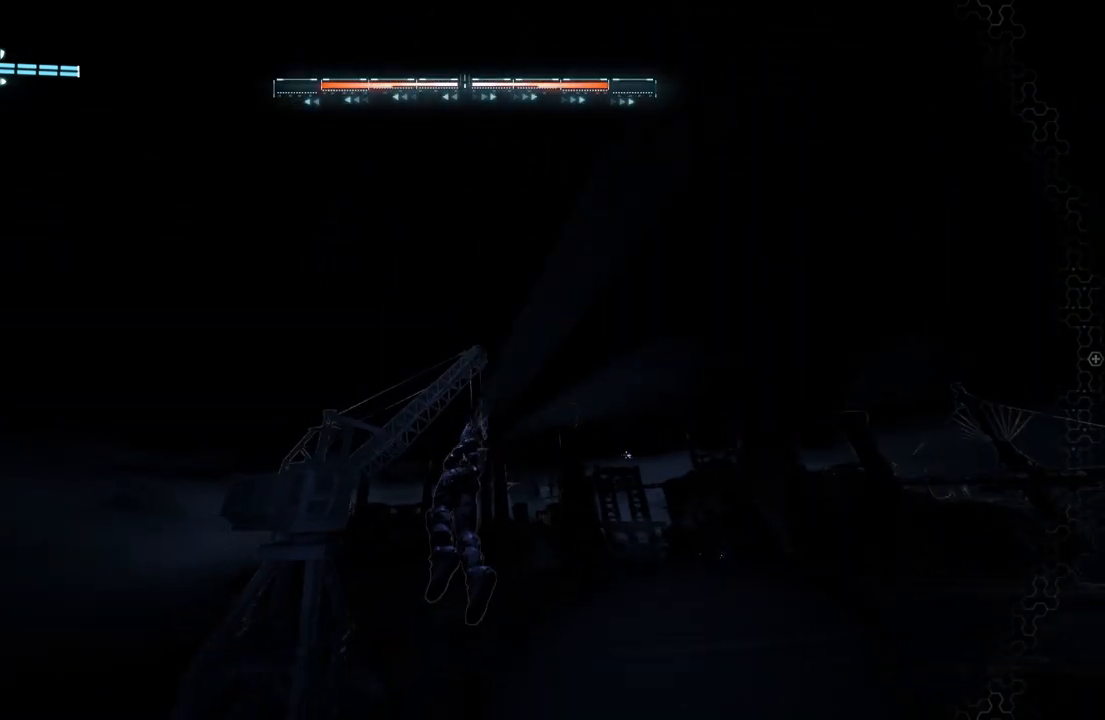
{"buttons": ["A"], "left_stick": "center", "right_stick": "center", "events": [[17, "A", "up"], [117, "A", "down"]]}
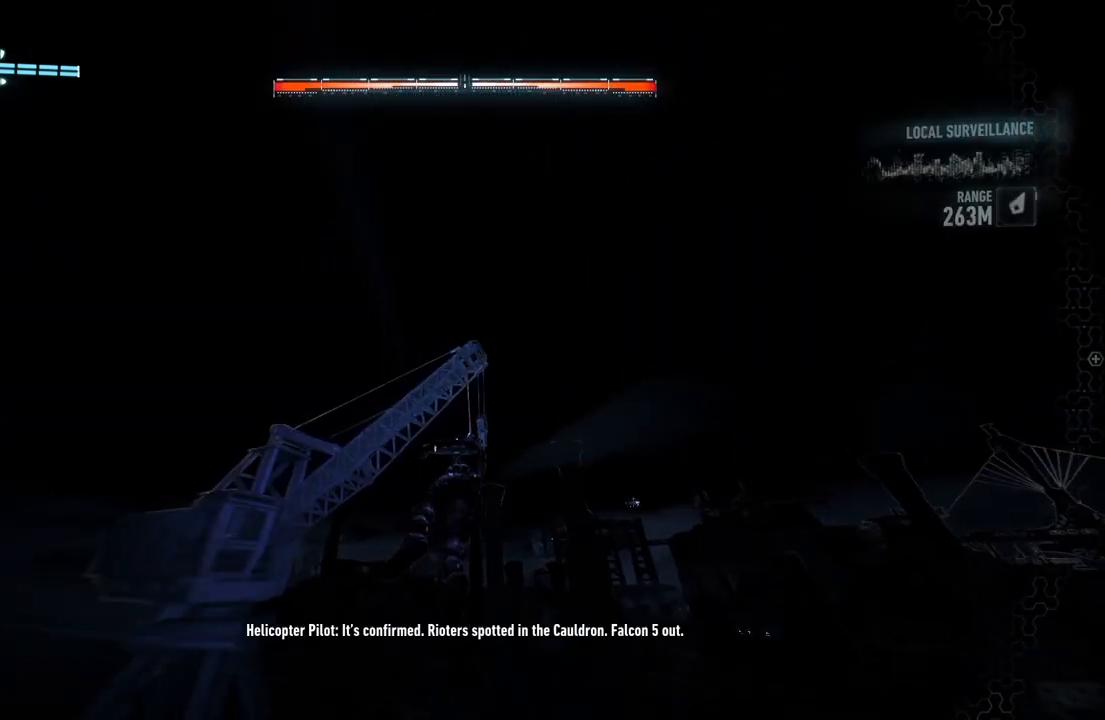
{"buttons": ["A"], "left_stick": "center", "right_stick": "center", "events": []}
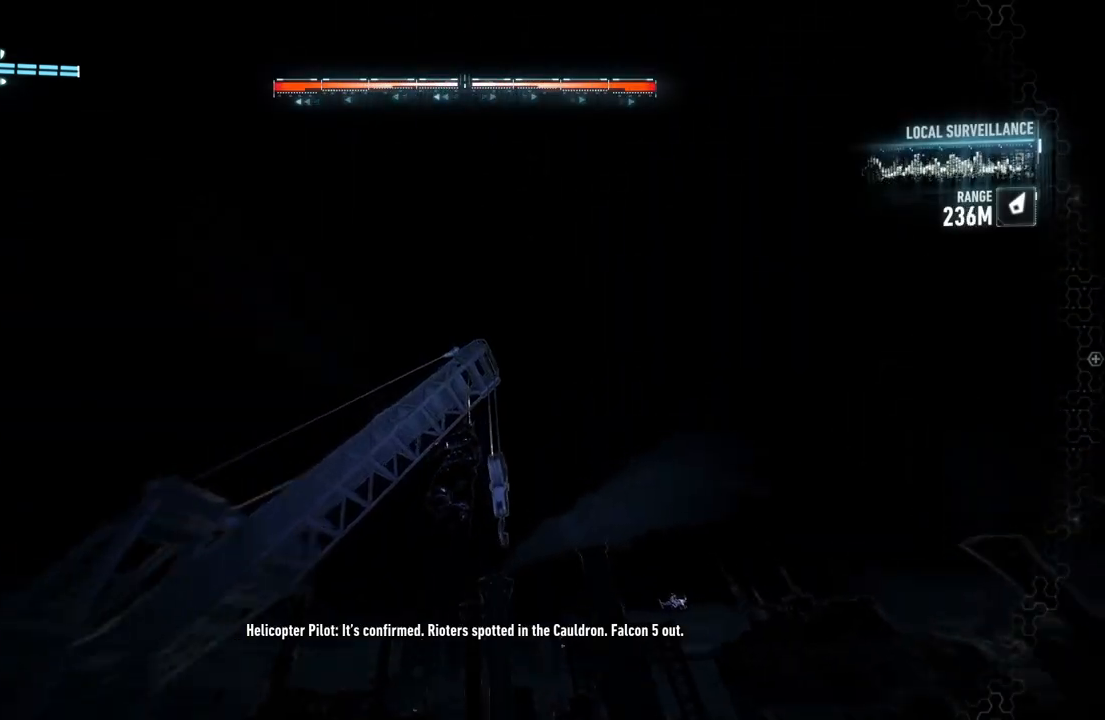
{"buttons": ["A"], "left_stick": "center", "right_stick": "center", "events": []}
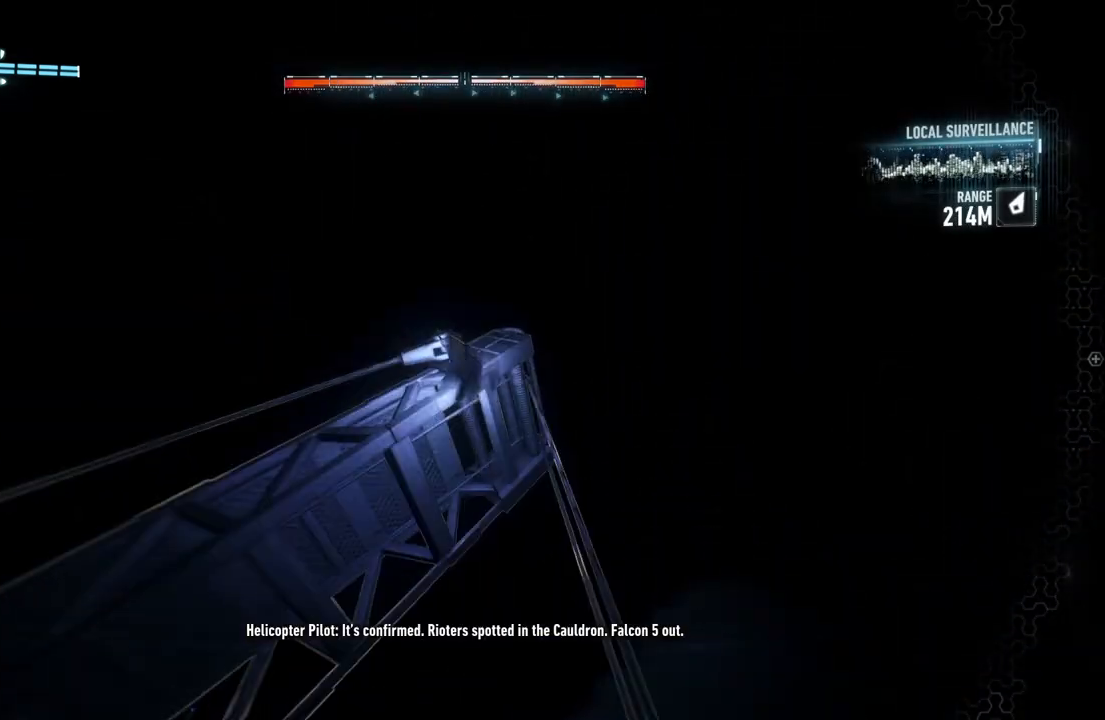
{"buttons": ["A"], "left_stick": "center", "right_stick": "center", "events": []}
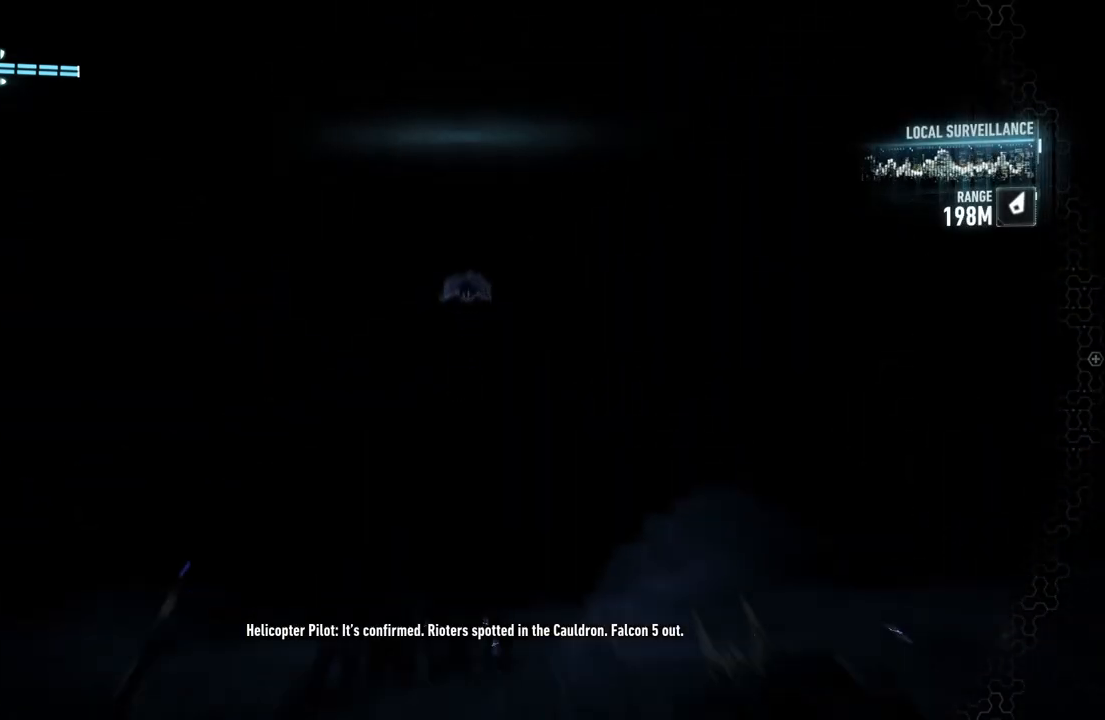
{"buttons": ["A"], "left_stick": "center", "right_stick": "center", "events": []}
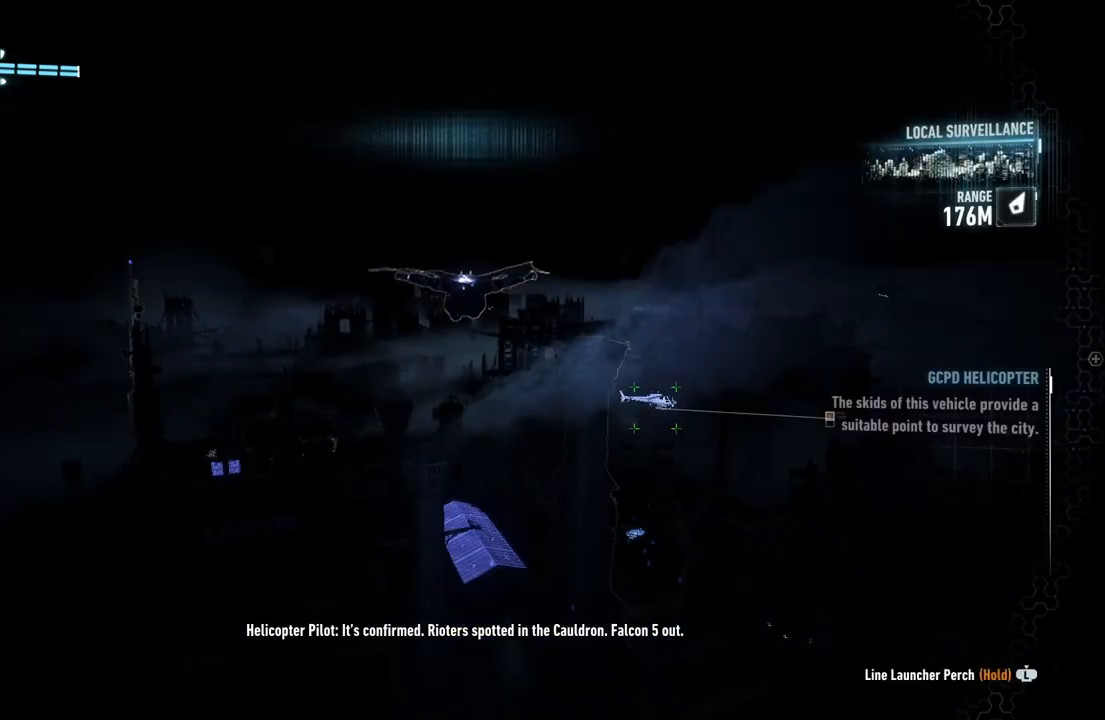
{"buttons": ["A"], "left_stick": "right", "right_stick": "center", "events": [[383, "left_stick", "right"]]}
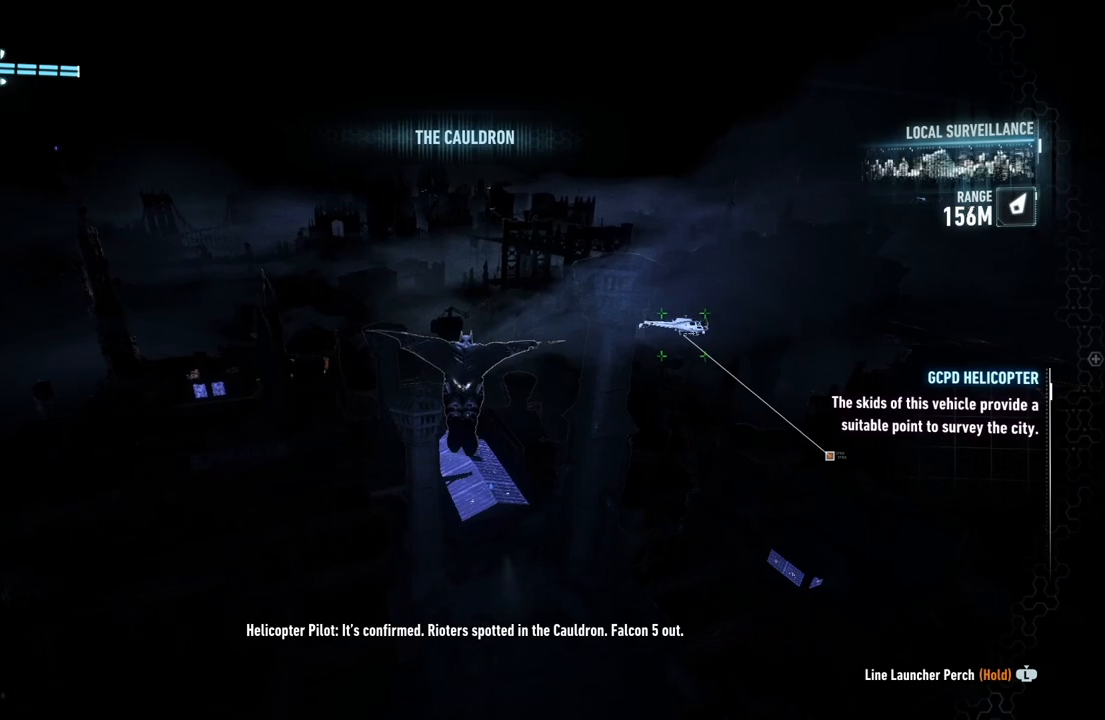
{"buttons": ["A"], "left_stick": "center", "right_stick": "center", "events": [[117, "left_stick", "center"]]}
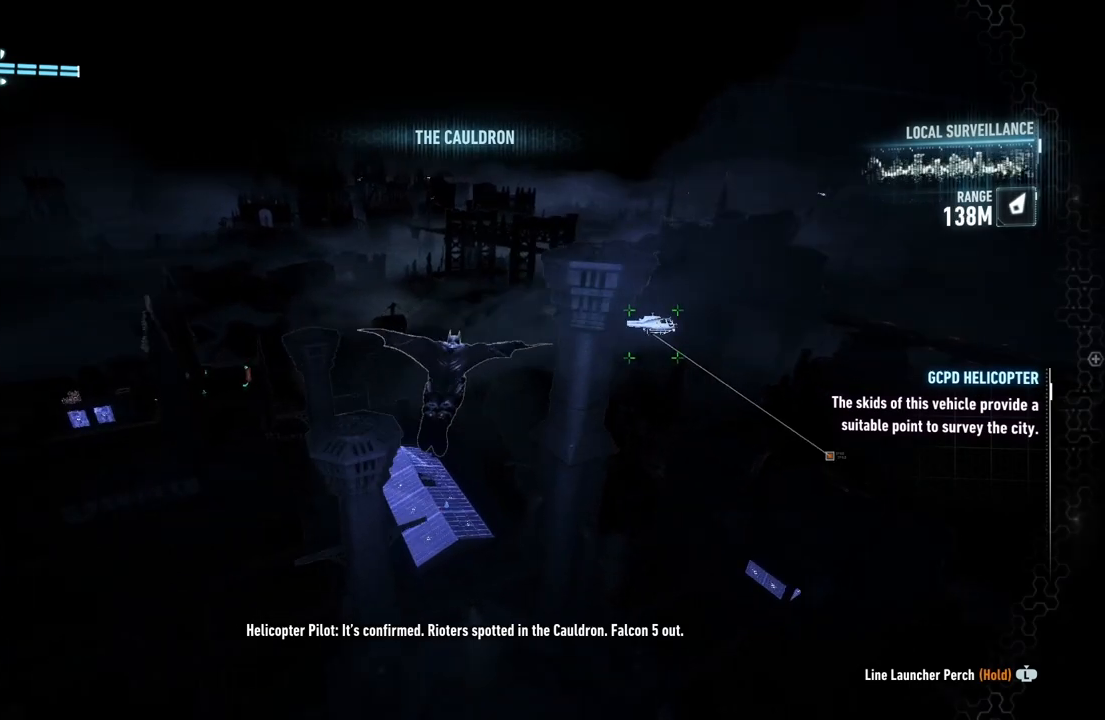
{"buttons": ["A"], "left_stick": "center", "right_stick": "center", "events": []}
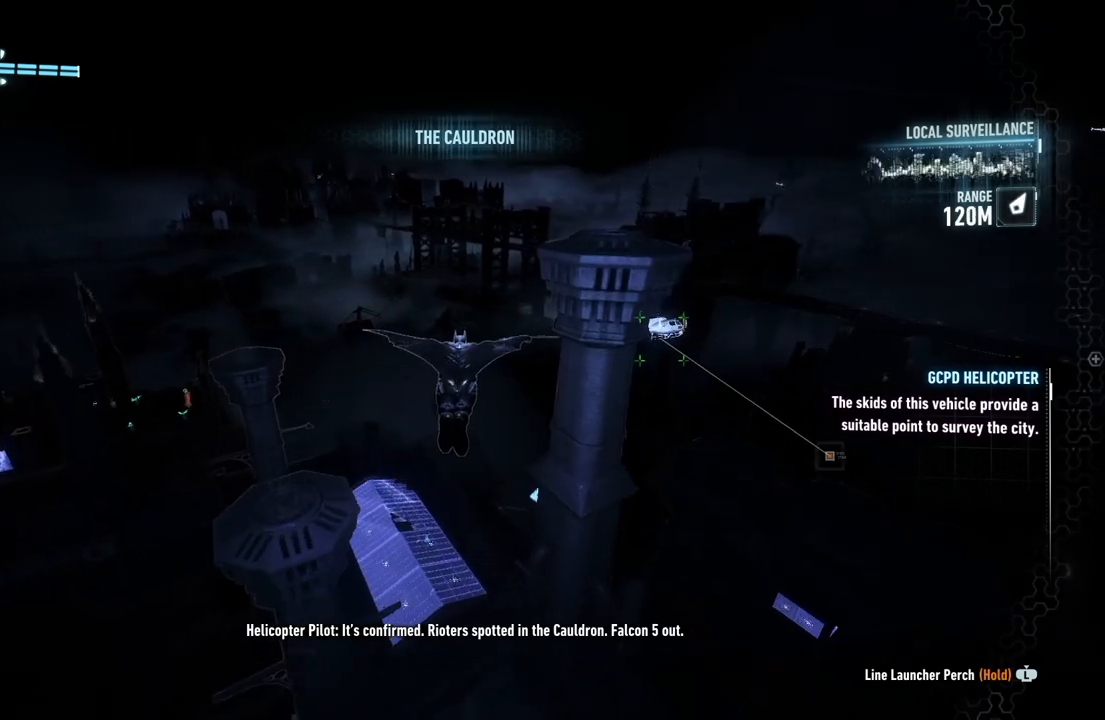
{"buttons": ["A"], "left_stick": "center", "right_stick": "center", "events": []}